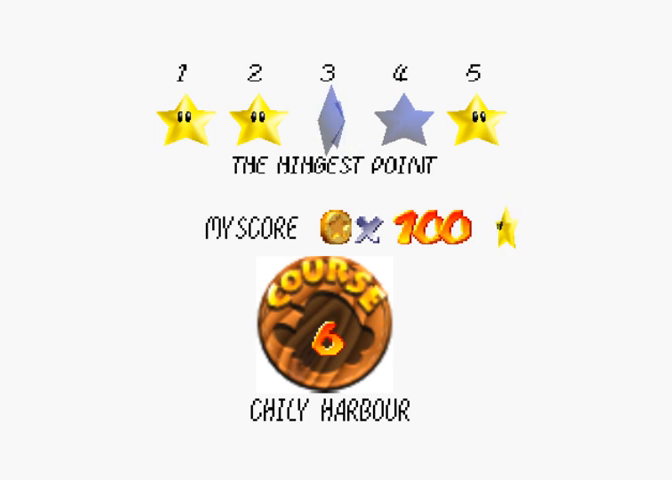
Gameplay with a controller (PlayStation layout); each line is a JSON object with the inputs held at the frame after it. "events" lists button and stick changes between this image and that frame as [ms after this image, input, new state], when the widget could be followed in between.
{"buttons": [], "left_stick": "center", "right_stick": "center", "events": [[67, "SQUARE", "down"], [133, "CROSS", "down"], [167, "SQUARE", "up"], [300, "CROSS", "up"]]}
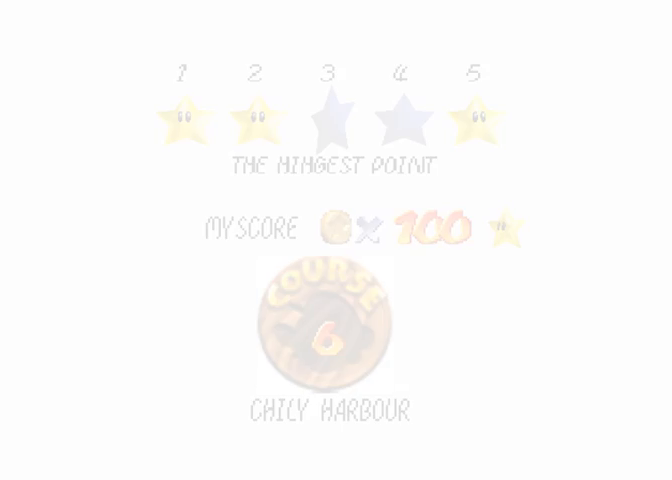
{"buttons": [], "left_stick": "center", "right_stick": "center", "events": []}
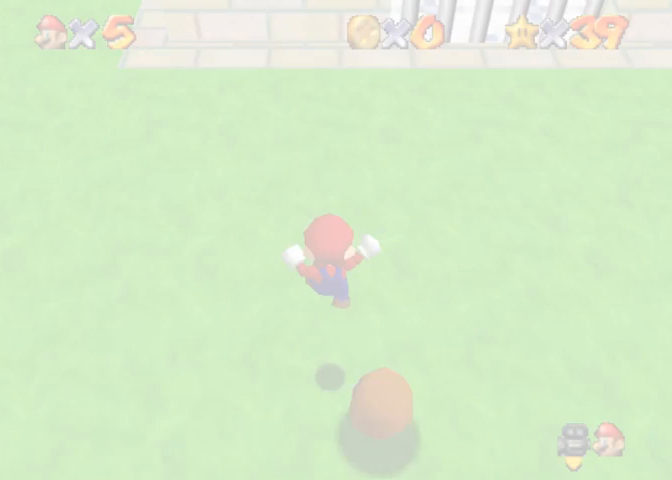
{"buttons": [], "left_stick": "center", "right_stick": "center", "events": []}
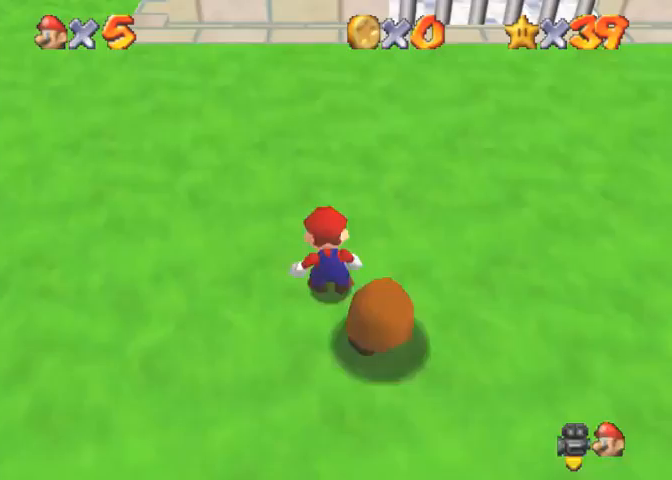
{"buttons": [], "left_stick": "up", "right_stick": "down", "events": [[233, "right_stick", "down"], [400, "left_stick", "up"]]}
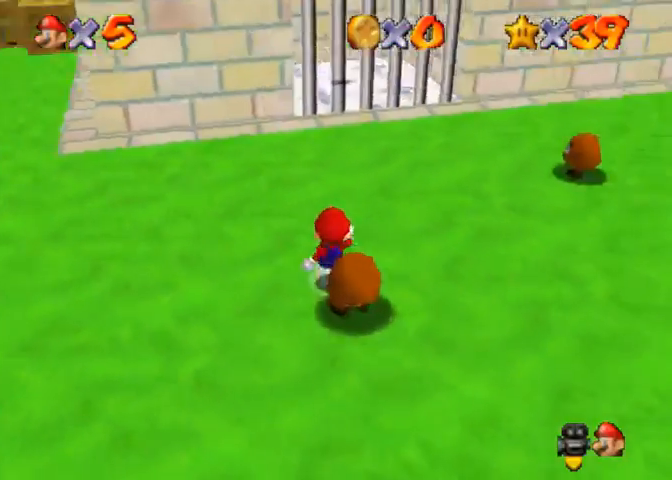
{"buttons": [], "left_stick": "up", "right_stick": "center", "events": [[133, "CROSS", "down"], [133, "right_stick", "center"], [200, "SQUARE", "down"], [333, "CROSS", "up"], [333, "SQUARE", "up"], [367, "right_stick", "down-left"], [500, "right_stick", "center"]]}
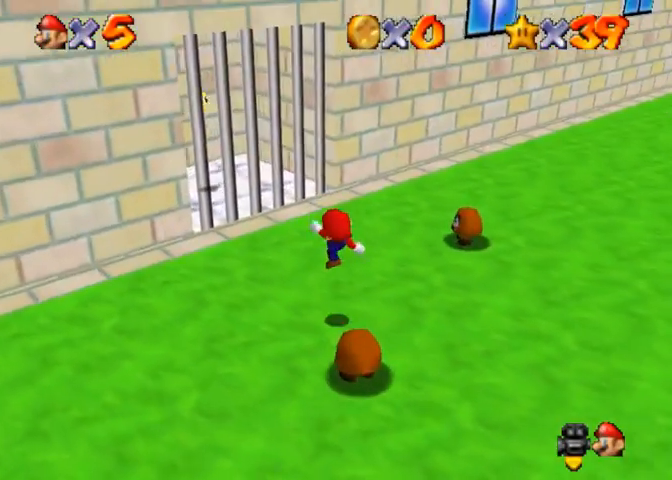
{"buttons": ["CROSS"], "left_stick": "up", "right_stick": "center", "events": [[133, "right_stick", "down-left"], [367, "right_stick", "center"], [500, "CROSS", "down"]]}
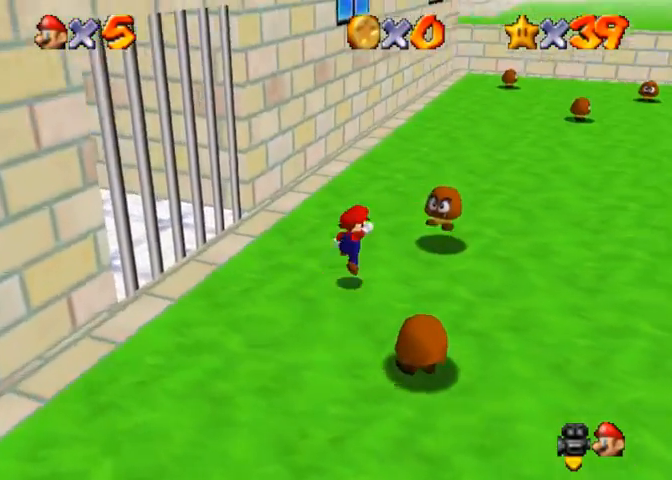
{"buttons": [], "left_stick": "up", "right_stick": "center", "events": [[133, "CROSS", "up"], [267, "START", "down"], [333, "START", "up"]]}
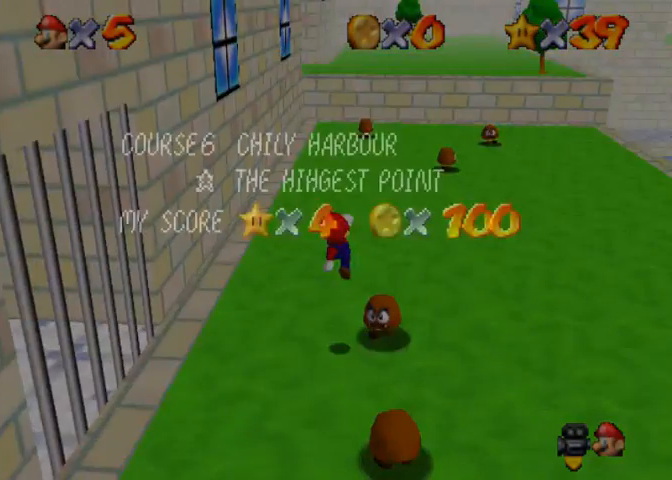
{"buttons": [], "left_stick": "up", "right_stick": "center", "events": [[267, "left_stick", "center"], [400, "START", "down"], [467, "START", "up"], [500, "left_stick", "up"]]}
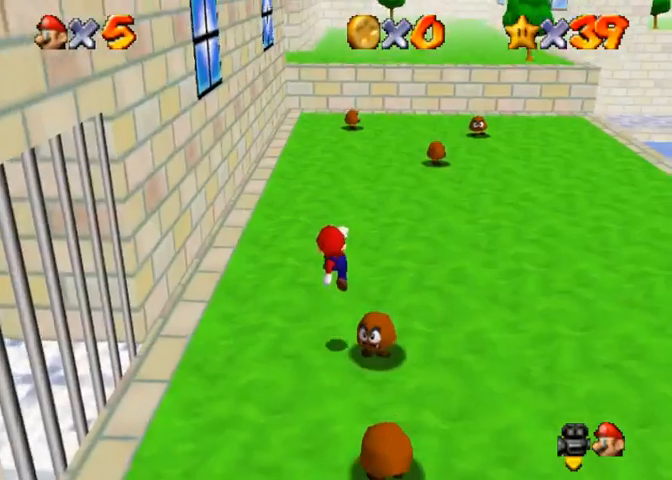
{"buttons": ["CROSS"], "left_stick": "up", "right_stick": "center", "events": [[133, "SQUARE", "down"], [233, "SQUARE", "up"], [300, "SQUARE", "down"], [333, "CROSS", "down"], [367, "SQUARE", "up"]]}
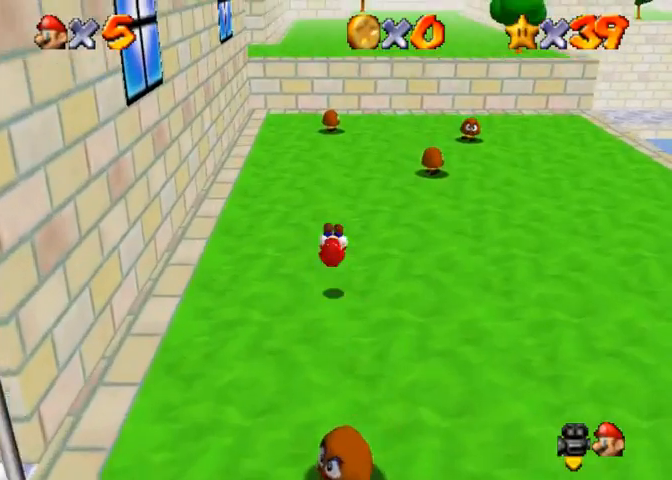
{"buttons": [], "left_stick": "up", "right_stick": "center", "events": [[333, "SQUARE", "down"], [467, "CROSS", "up"], [467, "SQUARE", "up"]]}
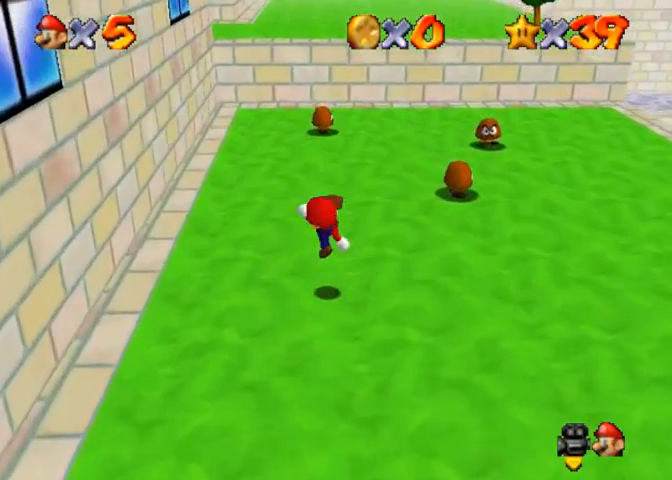
{"buttons": ["CROSS", "SQUARE"], "left_stick": "up", "right_stick": "center", "events": [[33, "right_stick", "down-left"], [233, "right_stick", "center"], [433, "CROSS", "down"], [433, "SQUARE", "down"]]}
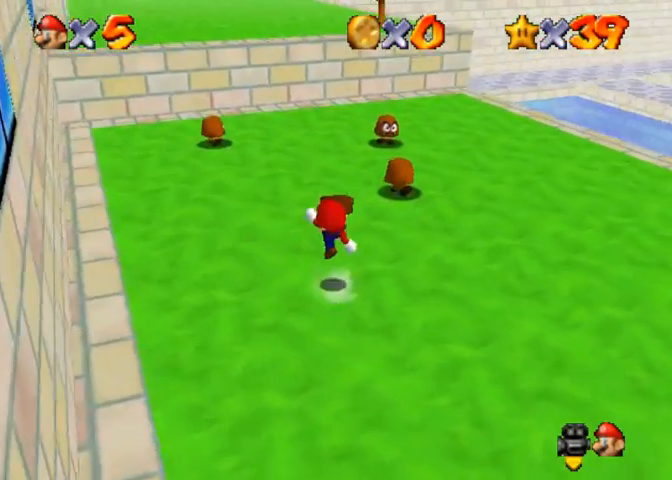
{"buttons": [], "left_stick": "up", "right_stick": "down-left", "events": [[100, "CROSS", "up"], [100, "SQUARE", "up"], [167, "right_stick", "down-left"]]}
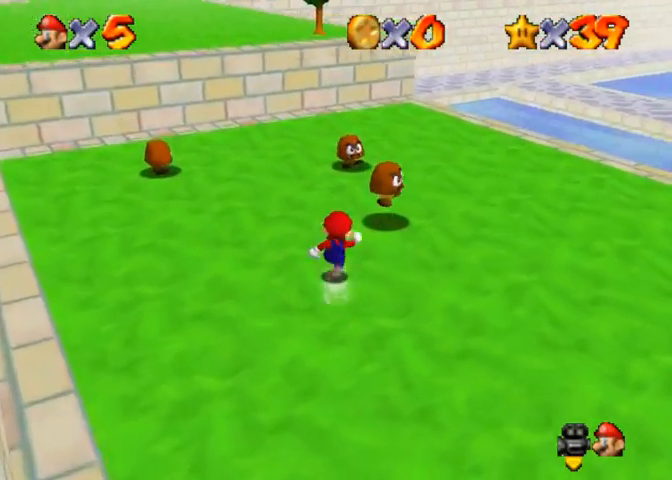
{"buttons": [], "left_stick": "right", "right_stick": "center", "events": [[100, "left_stick", "right"], [133, "right_stick", "center"], [400, "CROSS", "down"], [500, "CROSS", "up"]]}
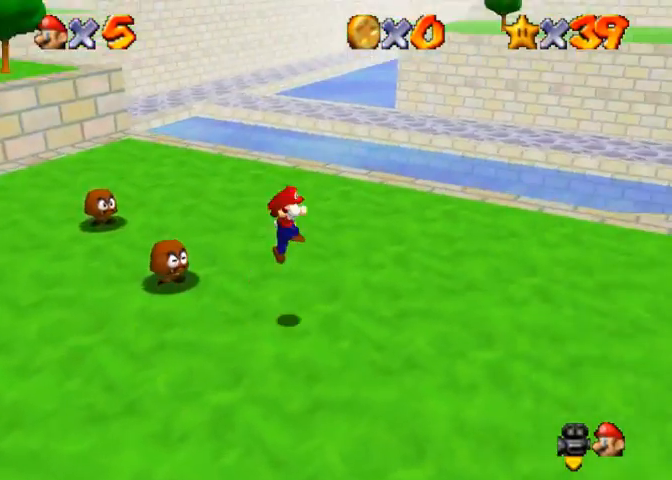
{"buttons": ["SQUARE"], "left_stick": "right", "right_stick": "center", "events": [[33, "right_stick", "down-left"], [233, "SQUARE", "down"], [233, "right_stick", "center"], [367, "SQUARE", "up"], [500, "SQUARE", "down"]]}
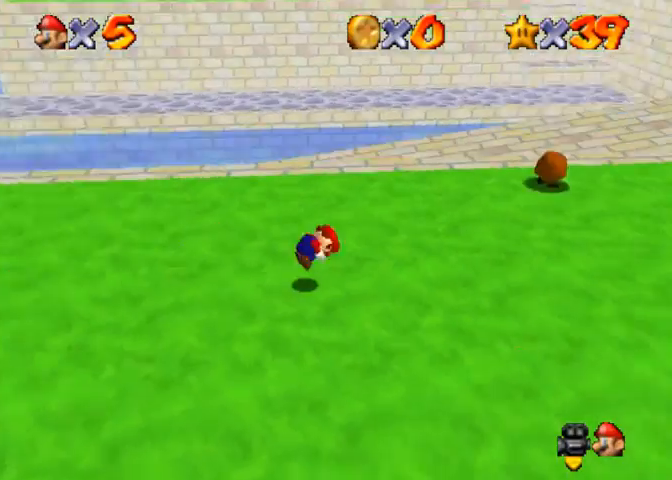
{"buttons": [], "left_stick": "up-right", "right_stick": "center", "events": [[33, "CROSS", "down"], [67, "SQUARE", "up"], [100, "CROSS", "up"], [133, "right_stick", "down-left"], [333, "right_stick", "center"], [400, "left_stick", "up-right"]]}
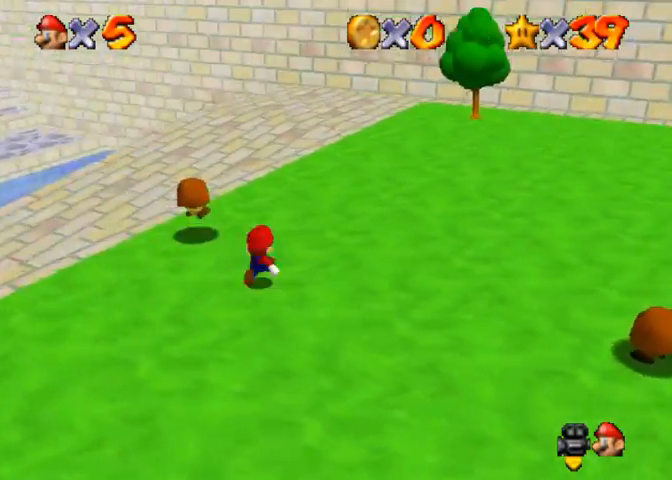
{"buttons": [], "left_stick": "up", "right_stick": "center", "events": [[33, "CROSS", "down"], [33, "SQUARE", "down"], [133, "CROSS", "up"], [133, "left_stick", "up"], [167, "SQUARE", "up"]]}
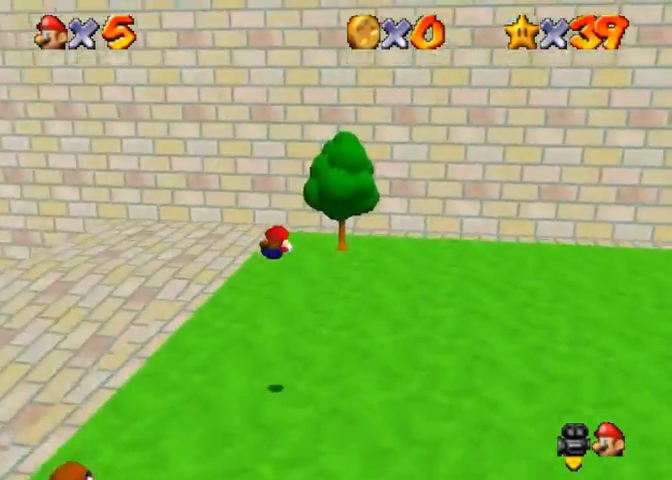
{"buttons": ["CROSS", "SQUARE"], "left_stick": "up-left", "right_stick": "center", "events": [[433, "SQUARE", "down"], [467, "CROSS", "down"], [500, "left_stick", "up-left"]]}
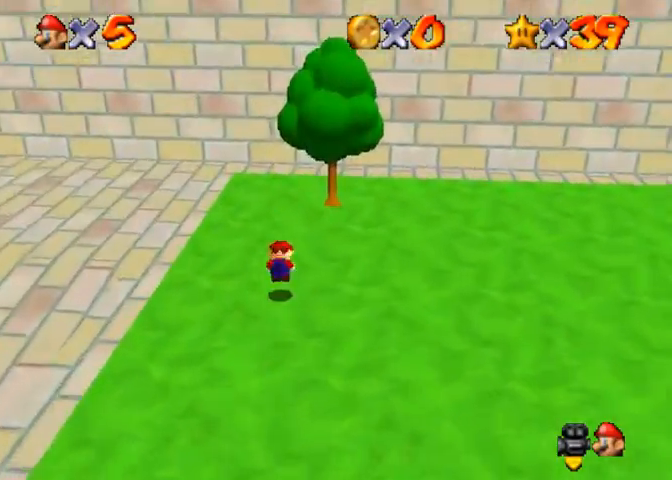
{"buttons": [], "left_stick": "left", "right_stick": "down-right", "events": [[33, "SQUARE", "up"], [100, "CROSS", "up"], [333, "right_stick", "right"], [433, "right_stick", "down-right"], [500, "left_stick", "left"]]}
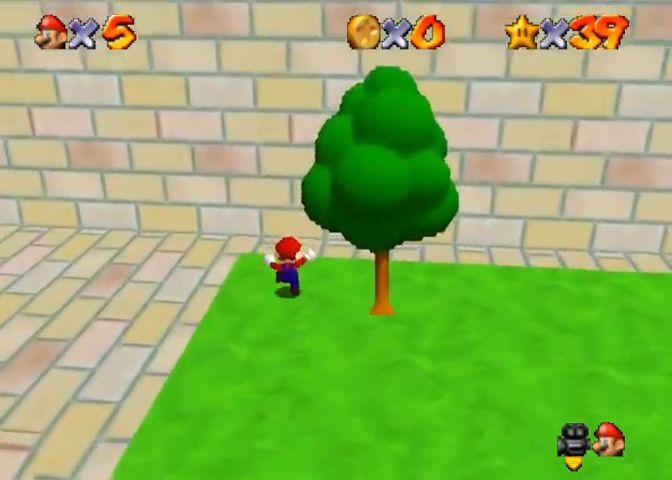
{"buttons": [], "left_stick": "left", "right_stick": "center", "events": [[33, "right_stick", "right"], [133, "right_stick", "center"], [267, "right_stick", "up"], [433, "right_stick", "center"]]}
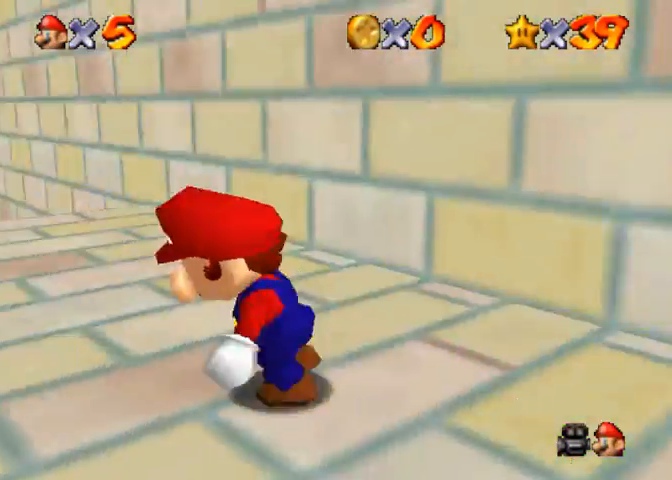
{"buttons": [], "left_stick": "up-left", "right_stick": "center", "events": [[233, "left_stick", "up-left"]]}
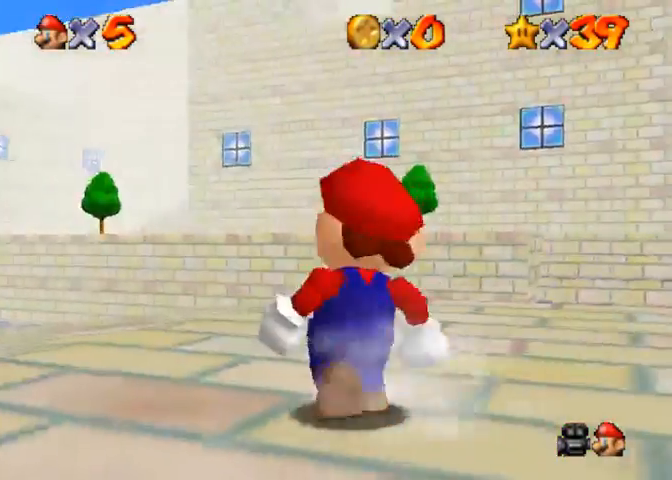
{"buttons": [], "left_stick": "up-left", "right_stick": "right", "events": [[300, "right_stick", "right"], [433, "right_stick", "center"], [500, "right_stick", "right"]]}
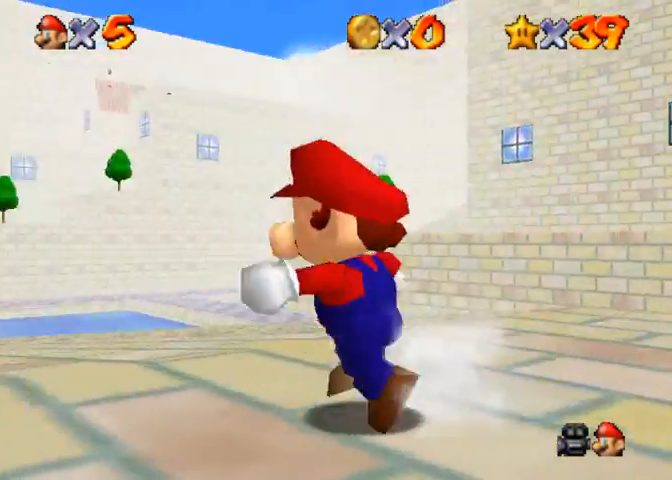
{"buttons": [], "left_stick": "up", "right_stick": "center", "events": [[200, "right_stick", "center"], [300, "left_stick", "up"]]}
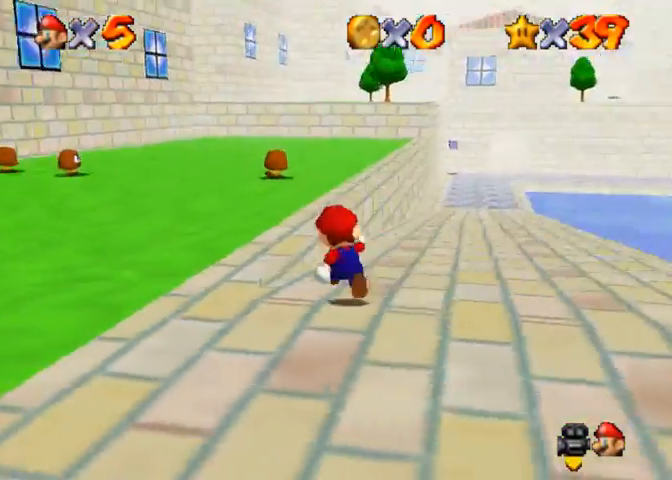
{"buttons": ["R1"], "left_stick": "up-right", "right_stick": "down-left", "events": [[167, "R1", "down"], [200, "CROSS", "down"], [333, "CROSS", "up"], [500, "left_stick", "up-right"], [500, "right_stick", "down-left"]]}
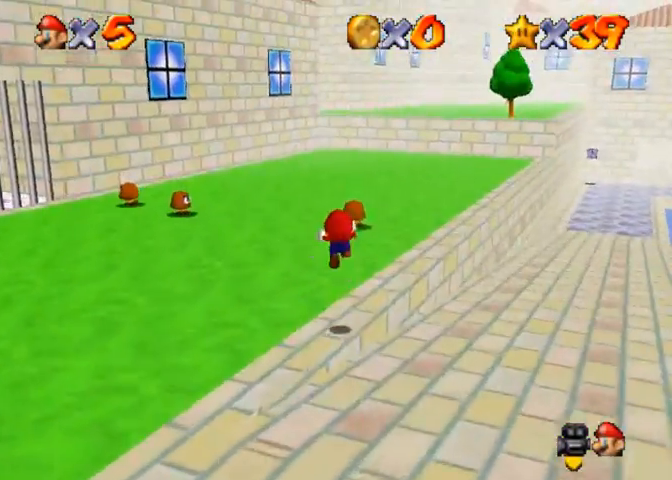
{"buttons": ["R1"], "left_stick": "up-right", "right_stick": "down-left", "events": []}
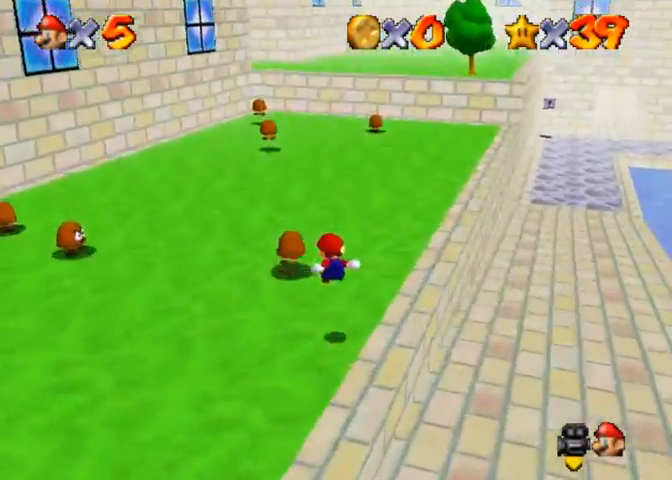
{"buttons": ["SQUARE"], "left_stick": "up", "right_stick": "center", "events": [[33, "left_stick", "up"], [167, "right_stick", "center"], [267, "R1", "up"], [500, "SQUARE", "down"]]}